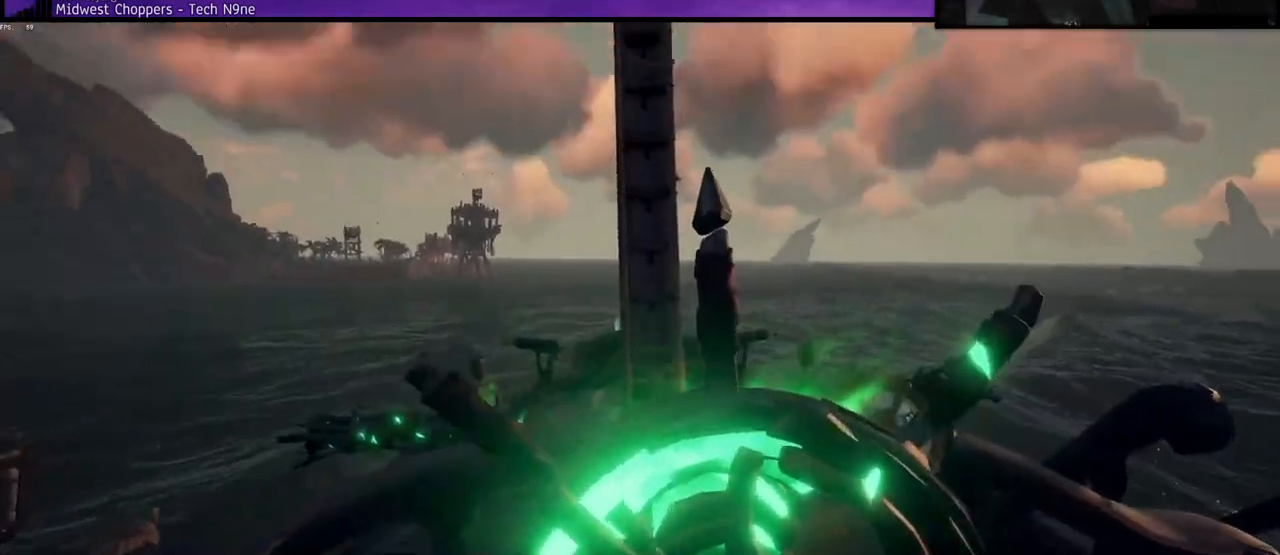
Gameplay with keyboard; each line is a JSON object with the keys held at the frame after it. "events" lists presses ("down") and releases ("up") of "a", "c", "caps_lock", "d", "e", "f", "q", "r", "s", "shift", "space", "w", "x" and "z" between this image and that frame as [ms after this image, input, new state], when the widget could be followed in between. No other keys are recorded. Mouse input is not recorded.
{"keys": ["a"], "events": [[200, "a", "down"]]}
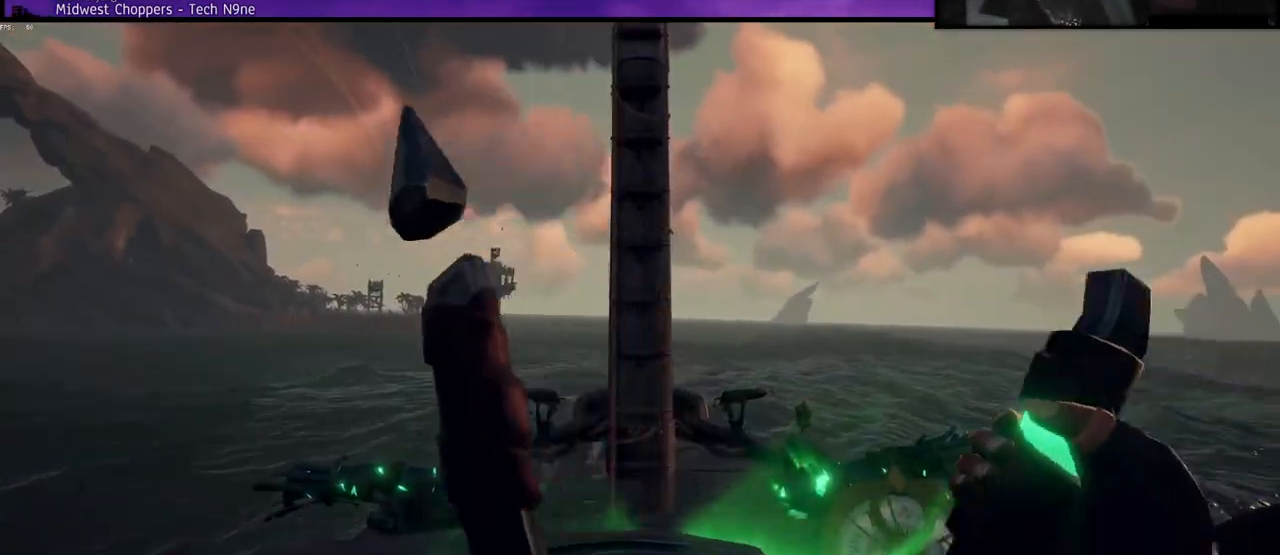
{"keys": [], "events": [[217, "a", "up"]]}
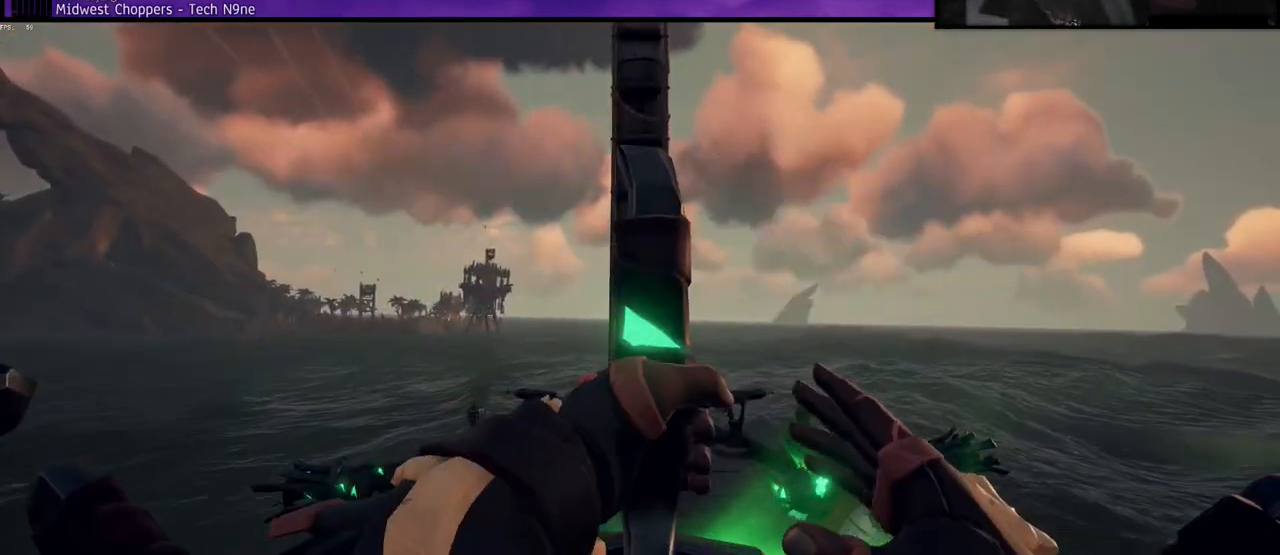
{"keys": [], "events": [[100, "a", "down"], [400, "a", "up"]]}
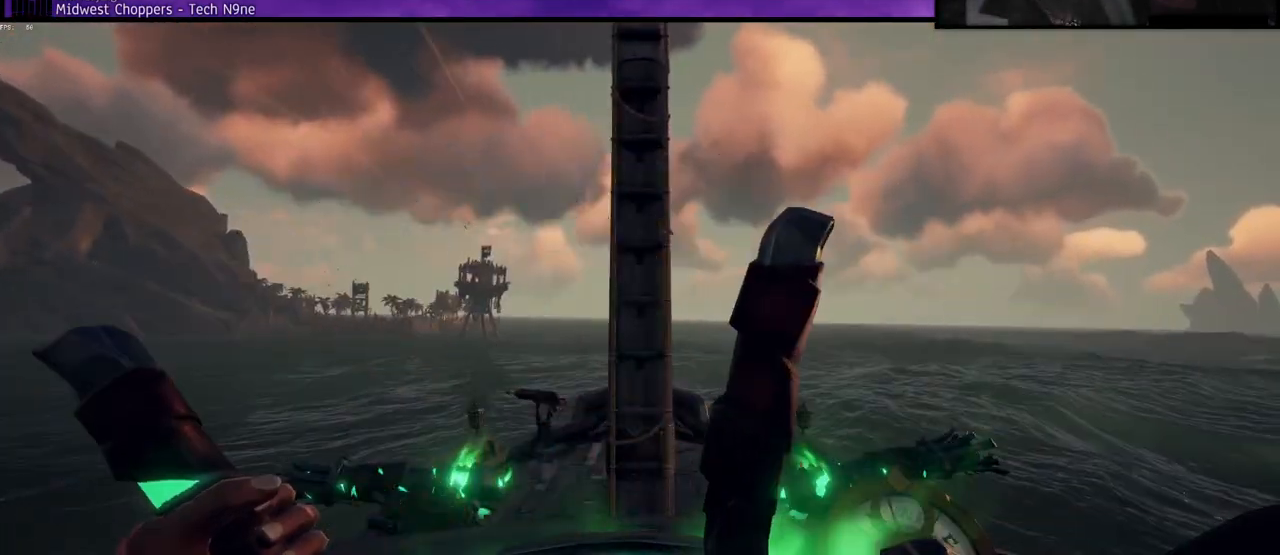
{"keys": [], "events": []}
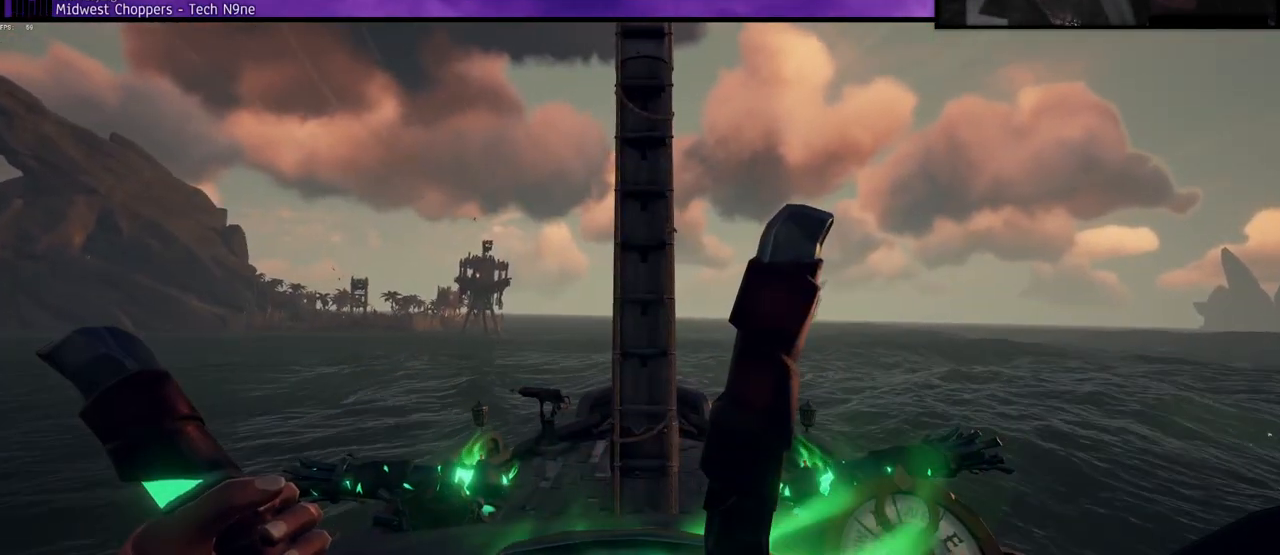
{"keys": [], "events": [[150, "a", "down"], [250, "a", "up"]]}
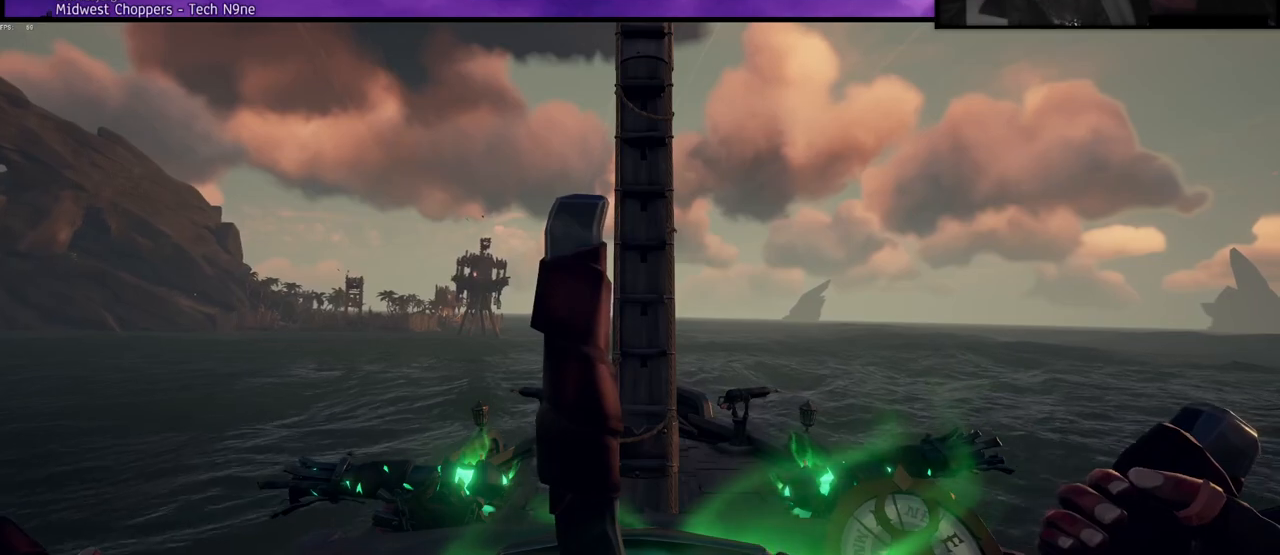
{"keys": [], "events": []}
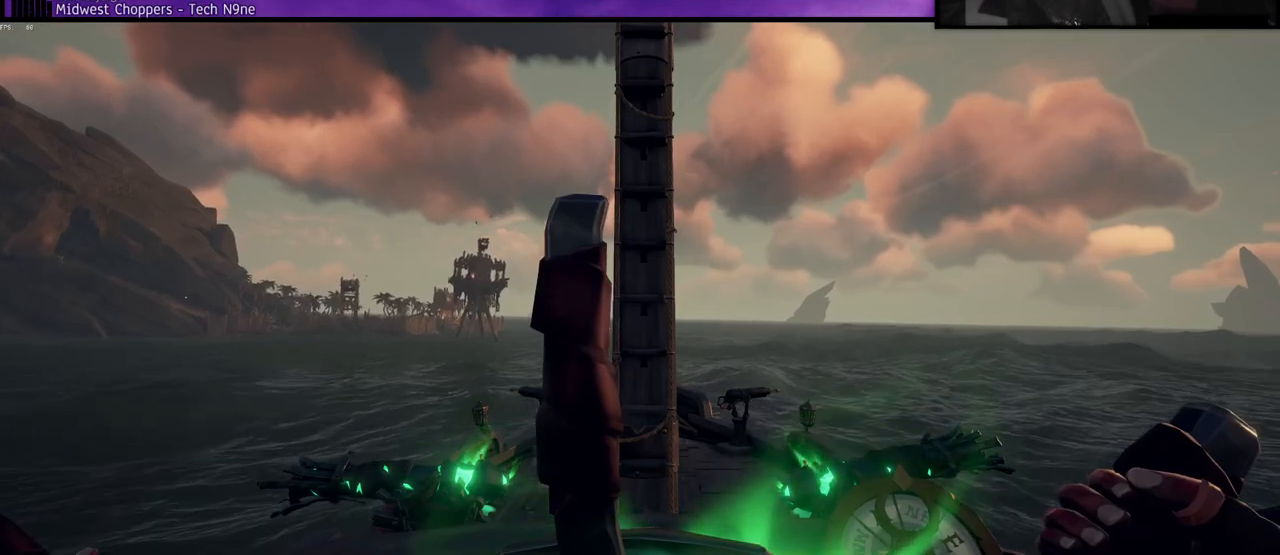
{"keys": [], "events": []}
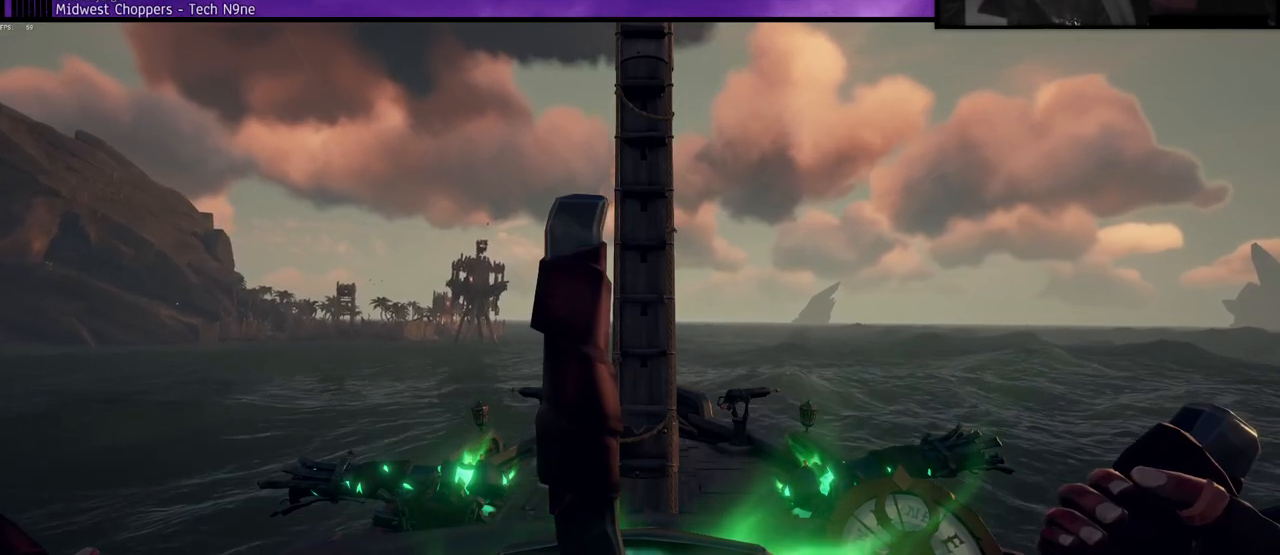
{"keys": [], "events": []}
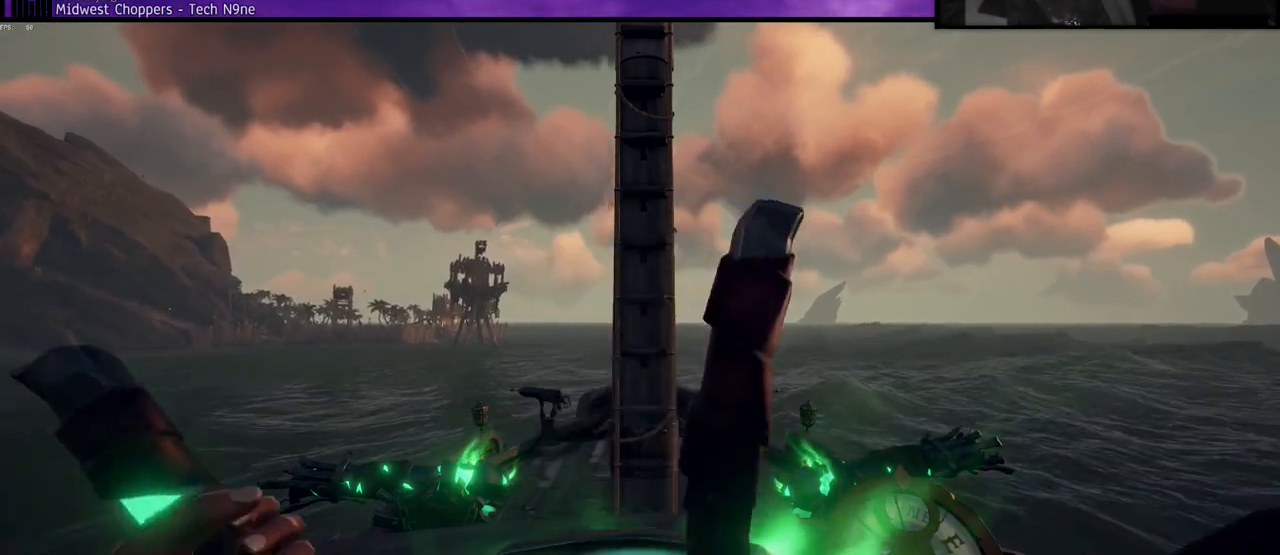
{"keys": ["d"], "events": [[33, "d", "down"], [150, "d", "up"], [400, "d", "down"]]}
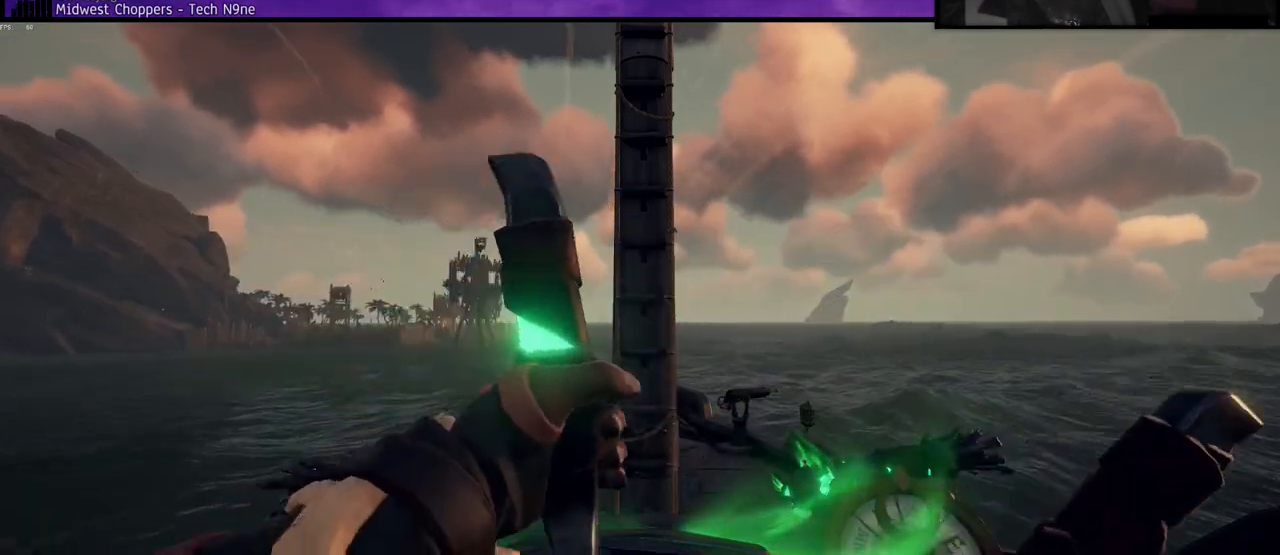
{"keys": [], "events": [[317, "d", "up"]]}
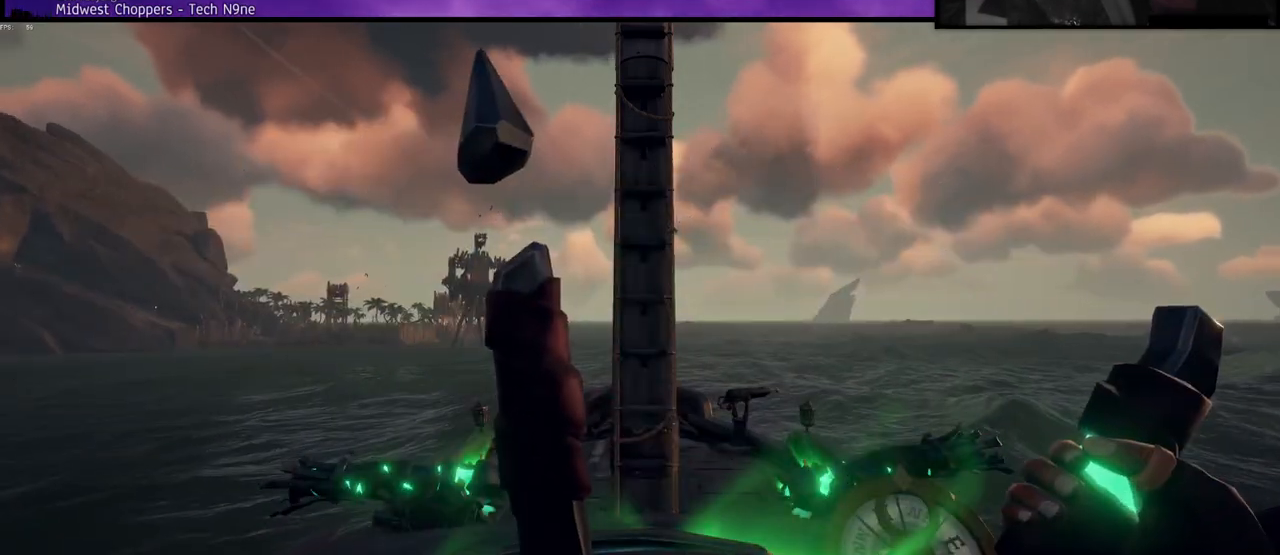
{"keys": []}
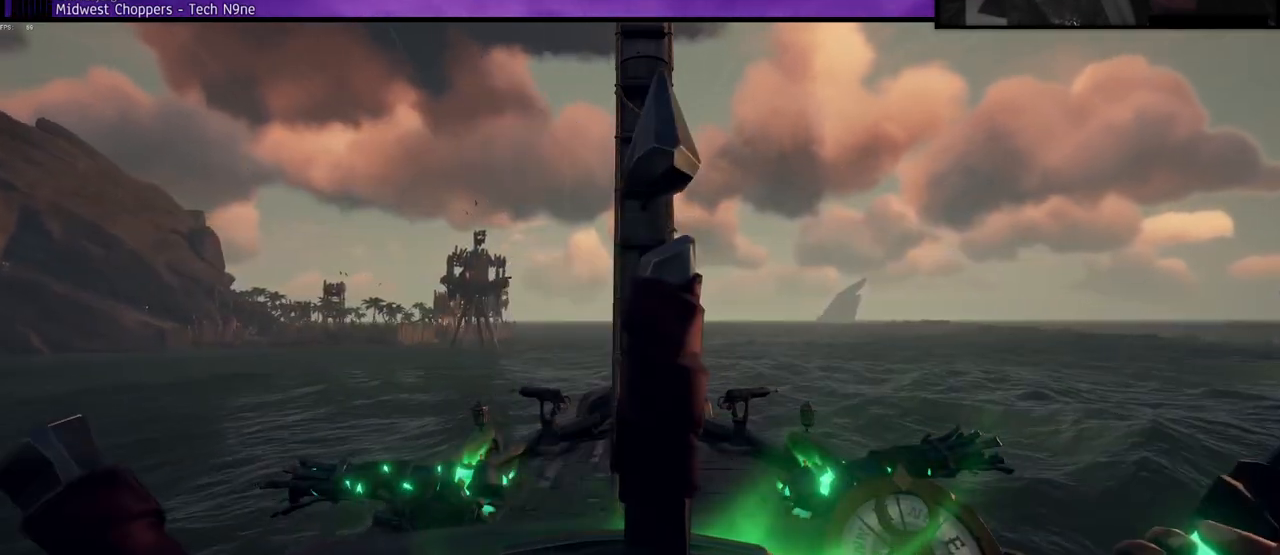
{"keys": [], "events": []}
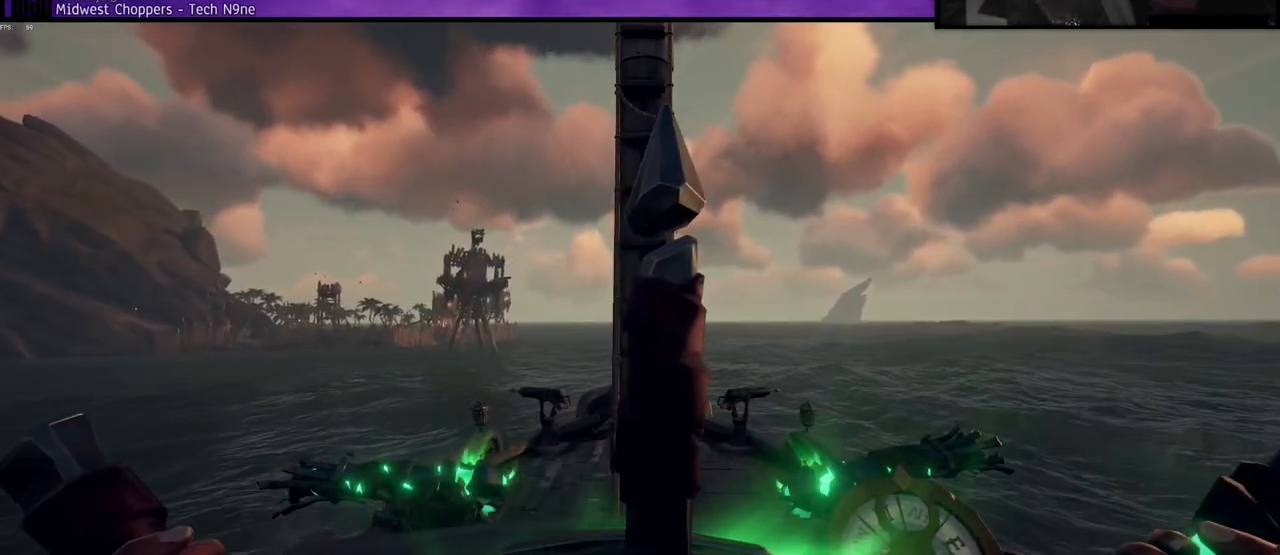
{"keys": ["s"], "events": [[100, "f", "down"], [183, "f", "up"], [433, "s", "down"]]}
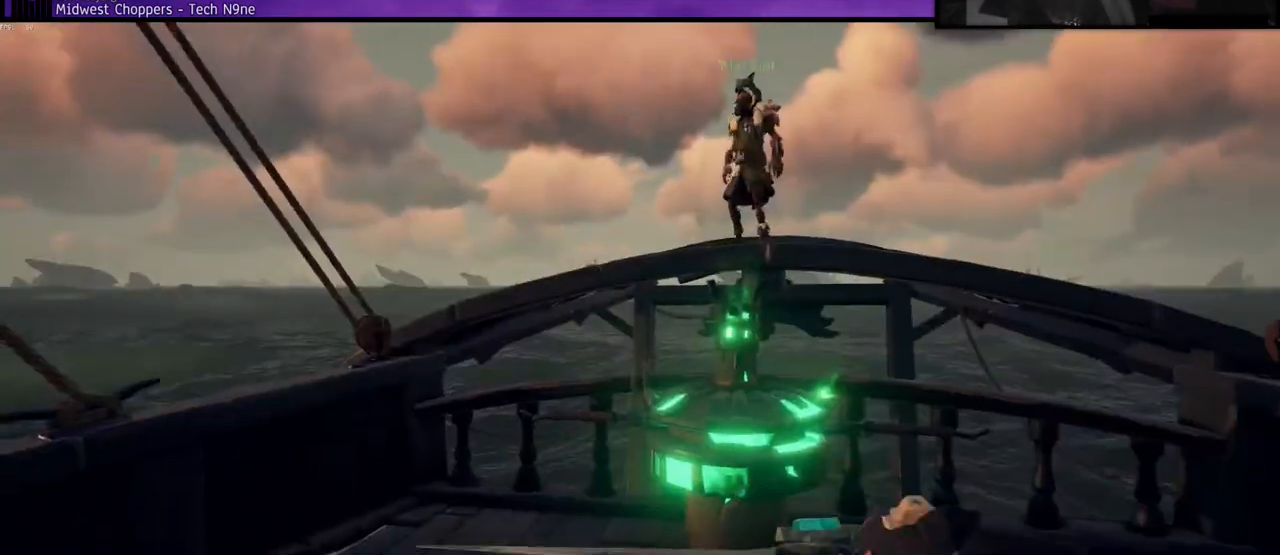
{"keys": ["w"], "events": [[67, "s", "up"], [233, "w", "down"]]}
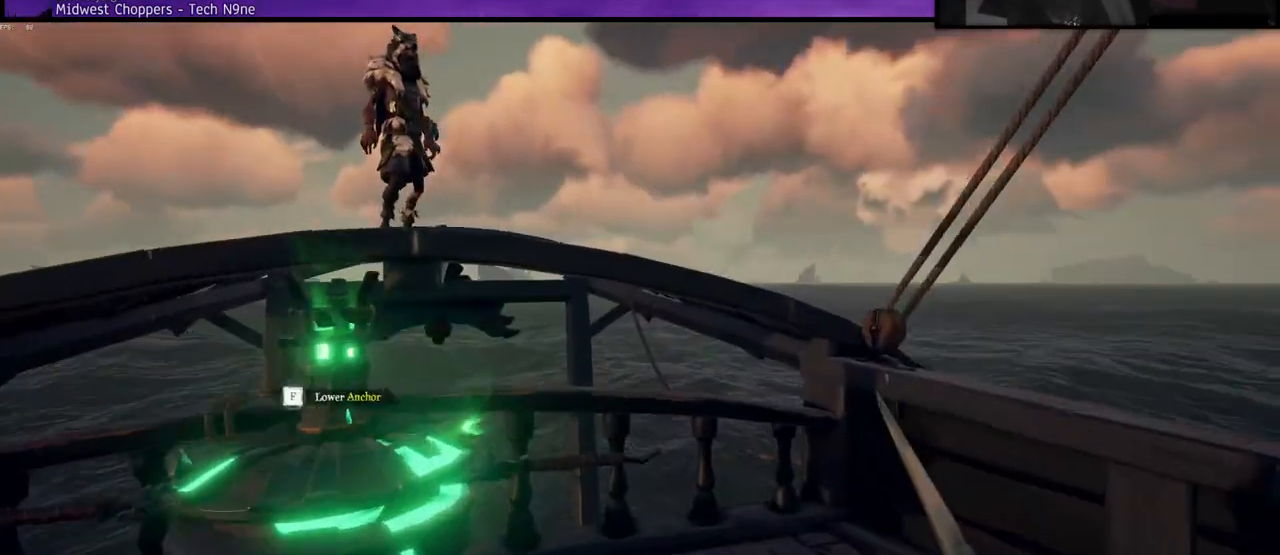
{"keys": ["w"], "events": [[50, "space", "down"], [300, "space", "up"]]}
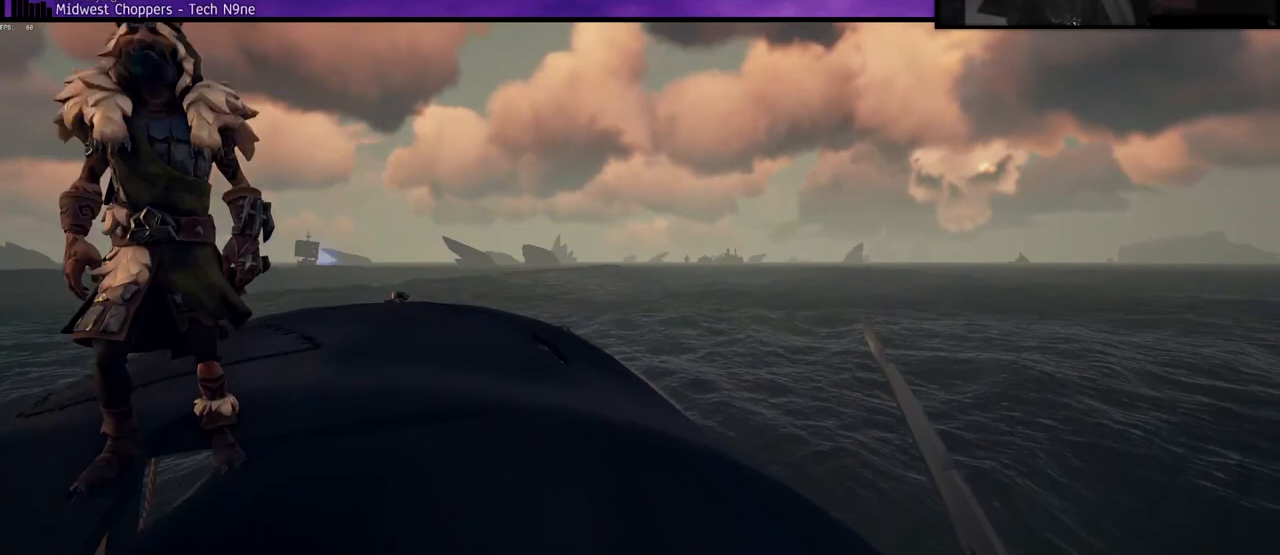
{"keys": ["w"], "events": [[50, "w", "up"], [200, "w", "down"], [217, "space", "down"], [367, "space", "up"]]}
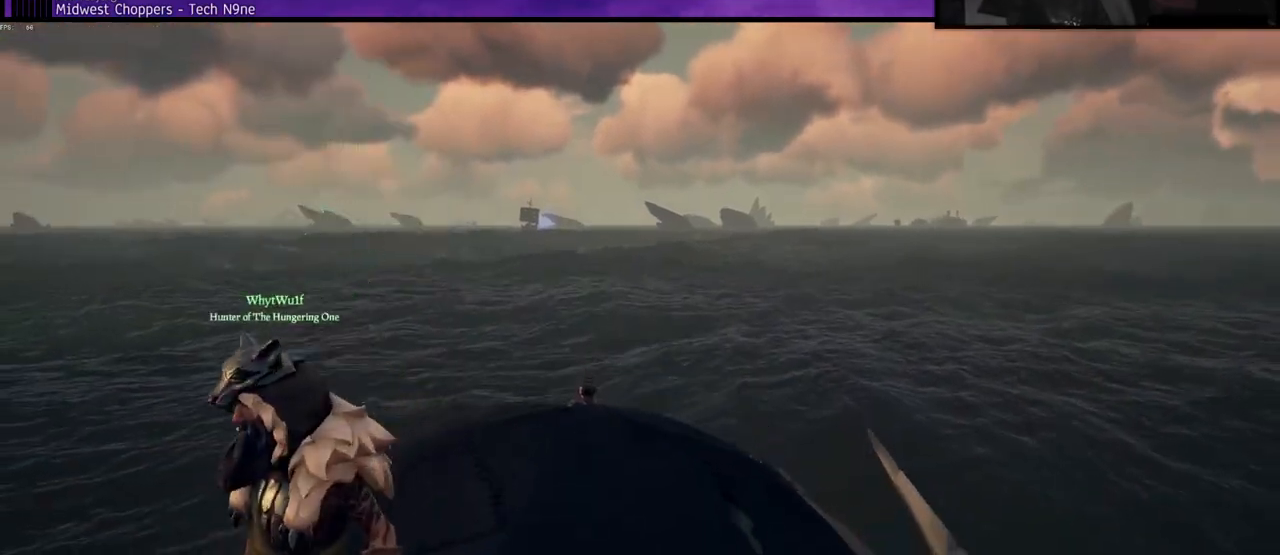
{"keys": [], "events": [[67, "w", "up"], [350, "d", "down"], [467, "d", "up"]]}
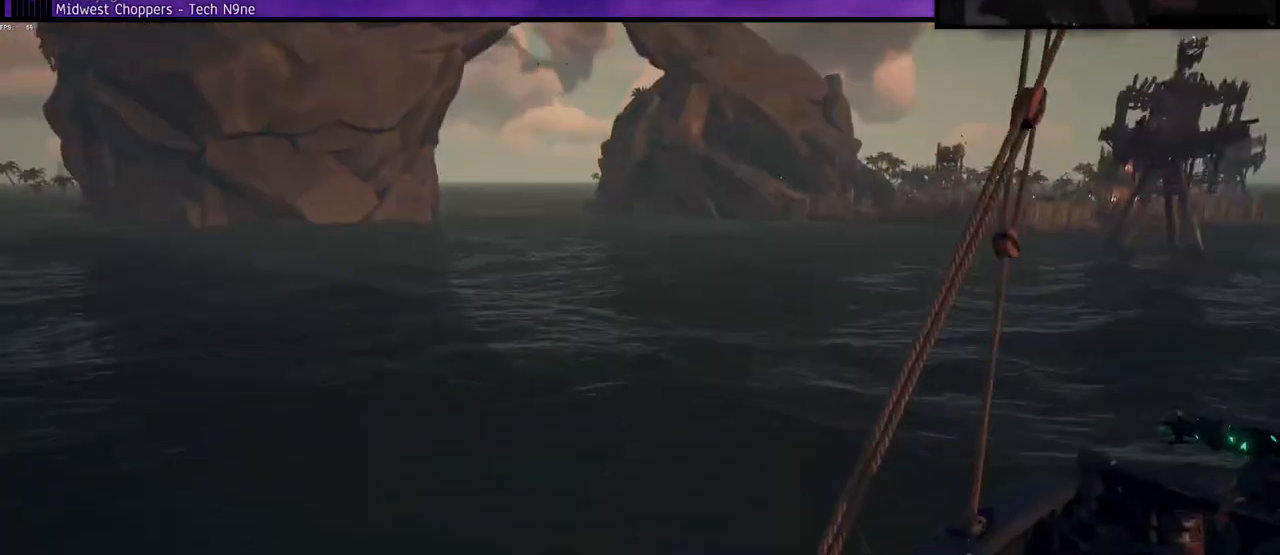
{"keys": ["w"], "events": [[500, "w", "down"]]}
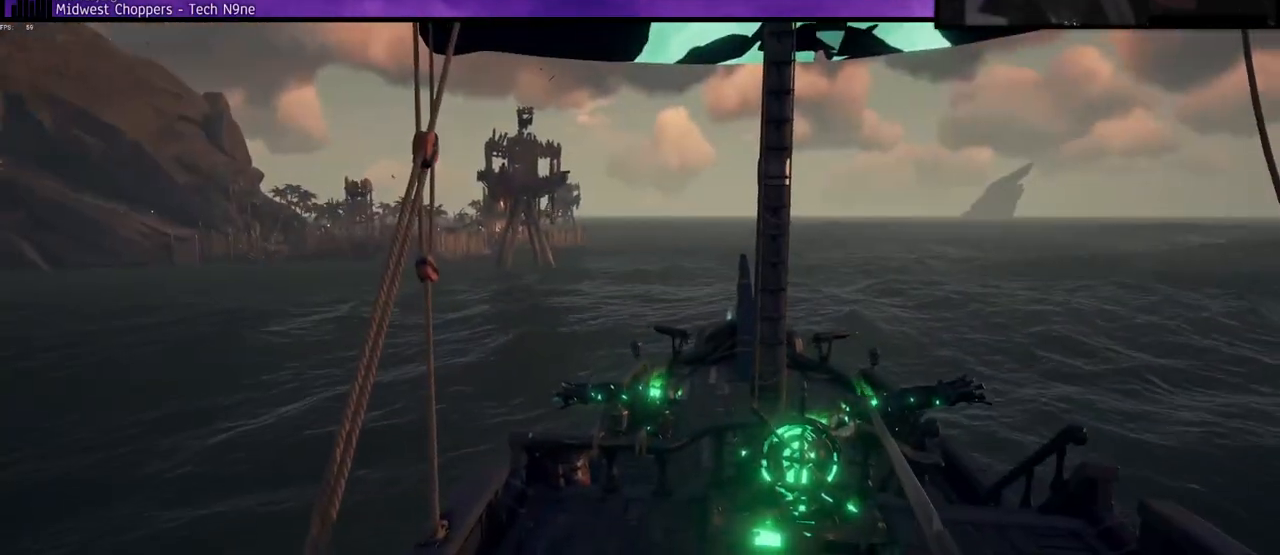
{"keys": [], "events": [[467, "w", "up"]]}
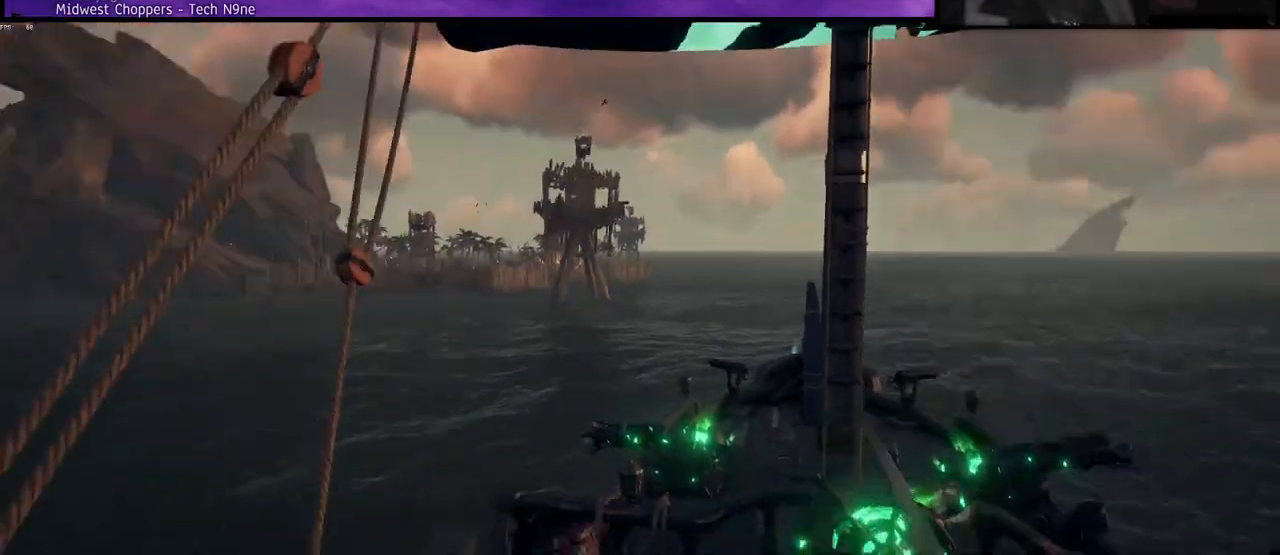
{"keys": [], "events": []}
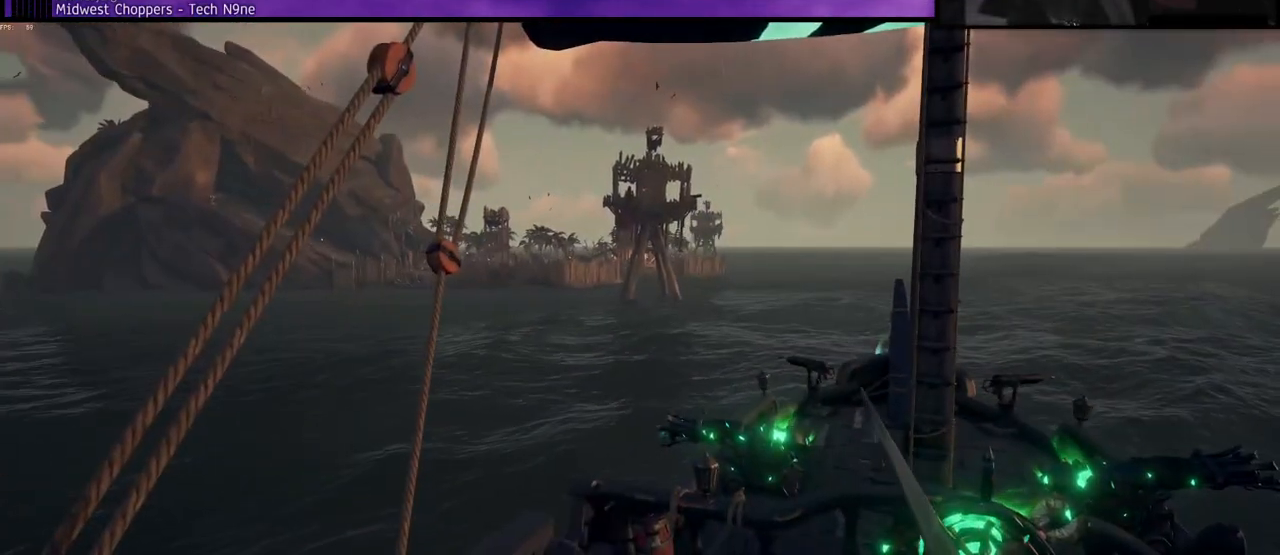
{"keys": ["w"], "events": [[117, "a", "down"], [117, "w", "down"], [267, "a", "up"]]}
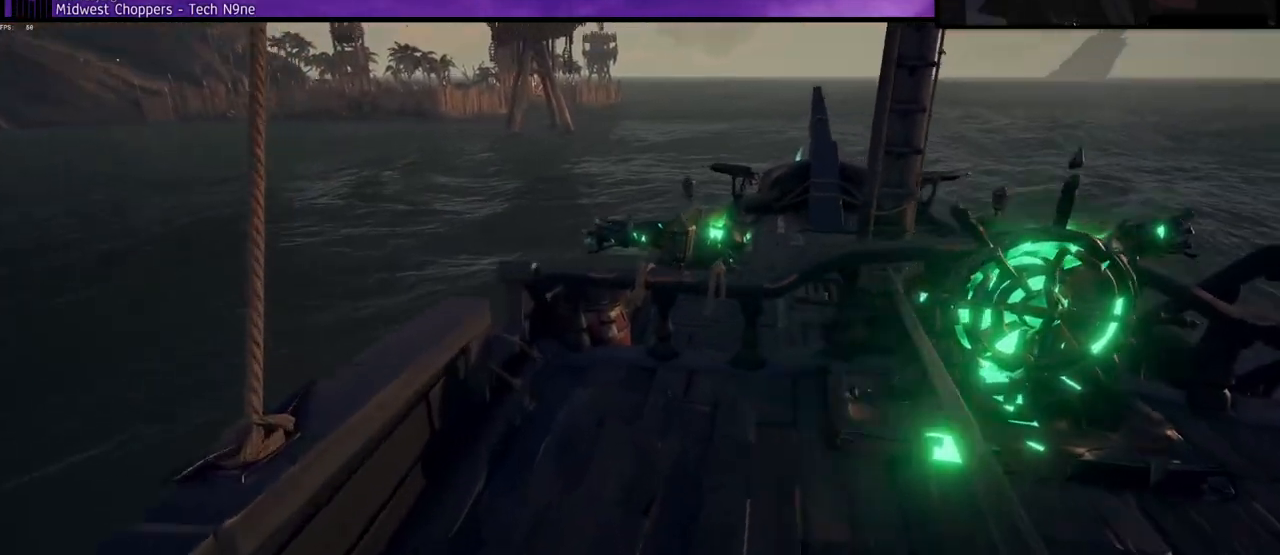
{"keys": ["w"], "events": [[233, "shift", "down"], [333, "shift", "up"], [333, "space", "down"], [467, "space", "up"]]}
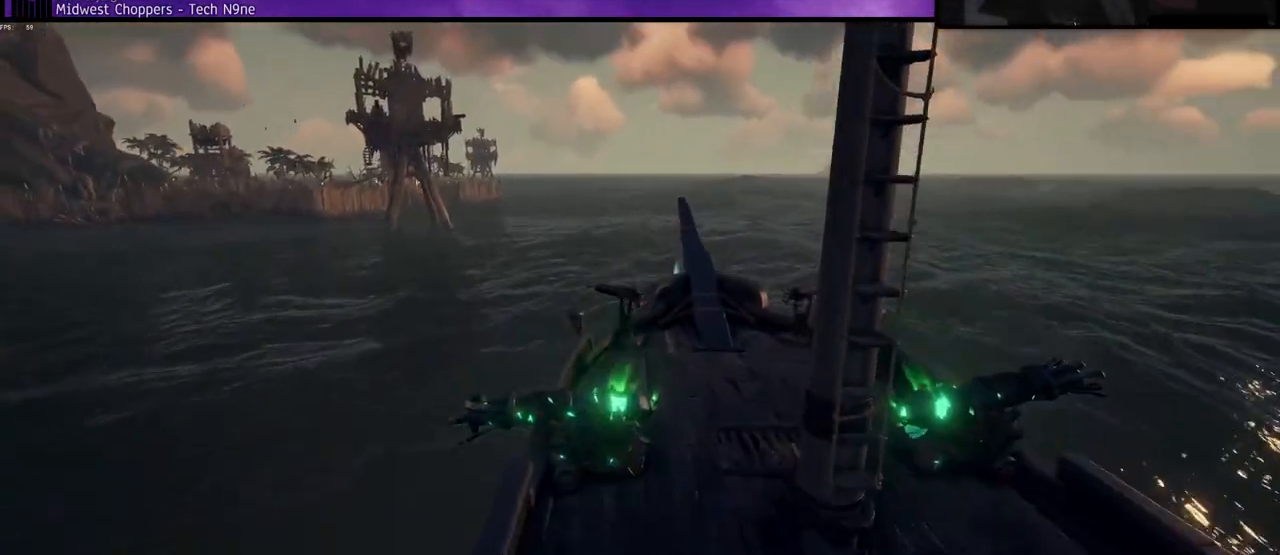
{"keys": ["d", "w"], "events": [[133, "d", "down"]]}
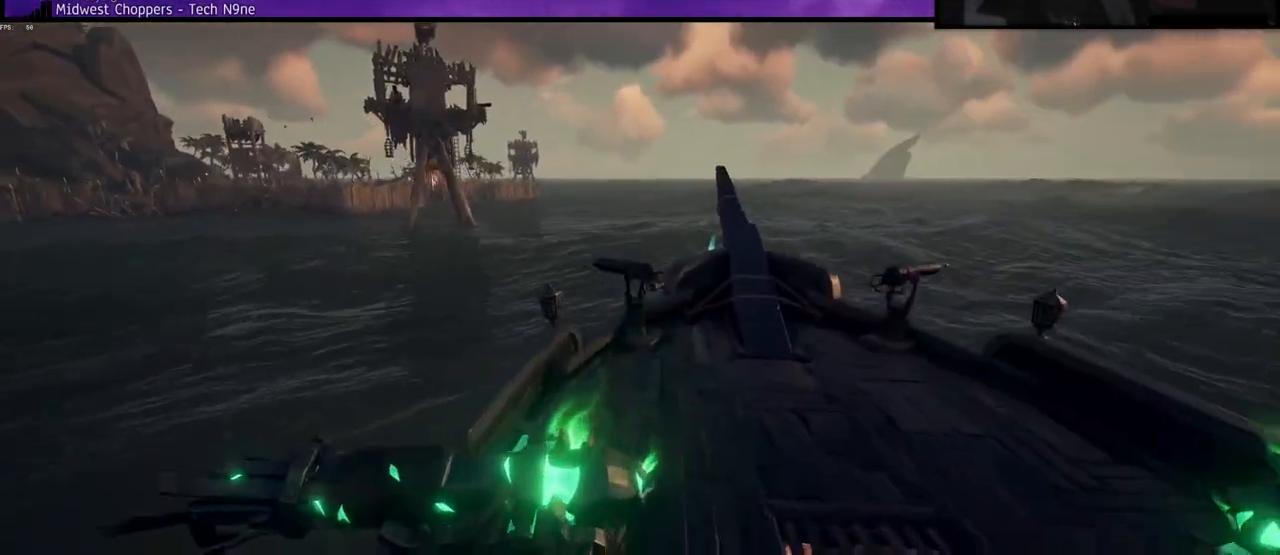
{"keys": ["d", "w"], "events": [[233, "shift", "down"], [383, "shift", "up"]]}
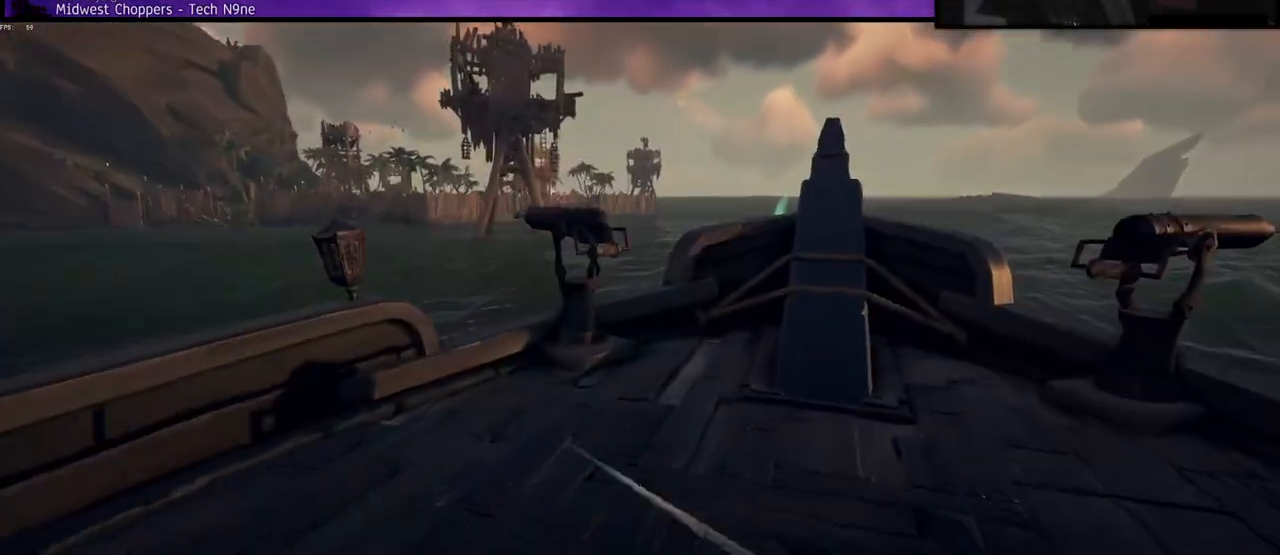
{"keys": ["w"], "events": [[233, "d", "up"]]}
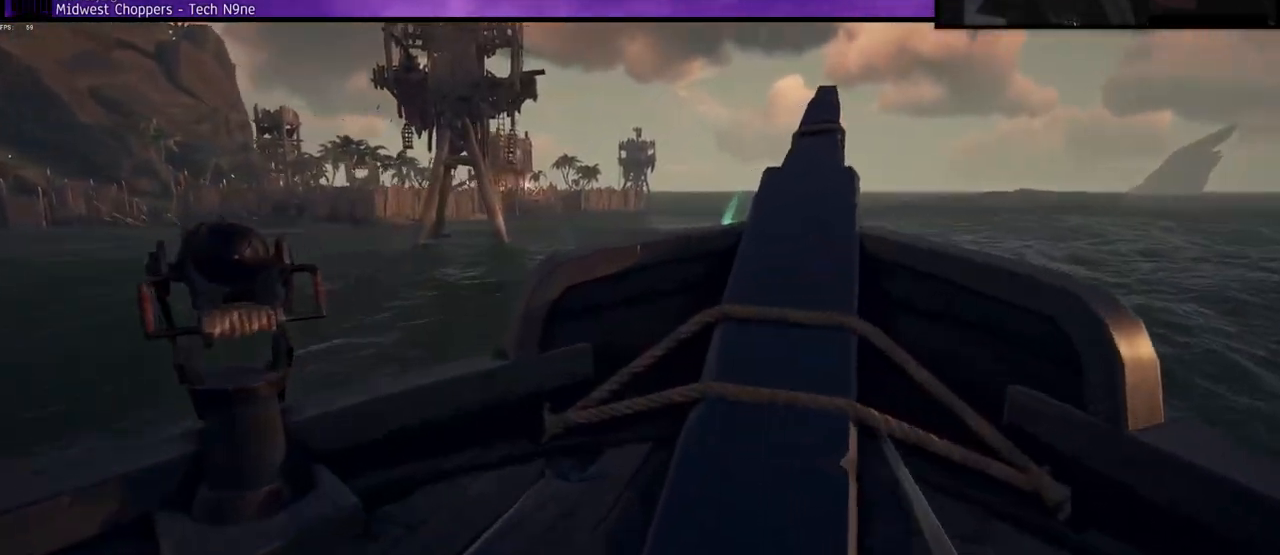
{"keys": ["w"], "events": [[217, "d", "down"], [467, "d", "up"]]}
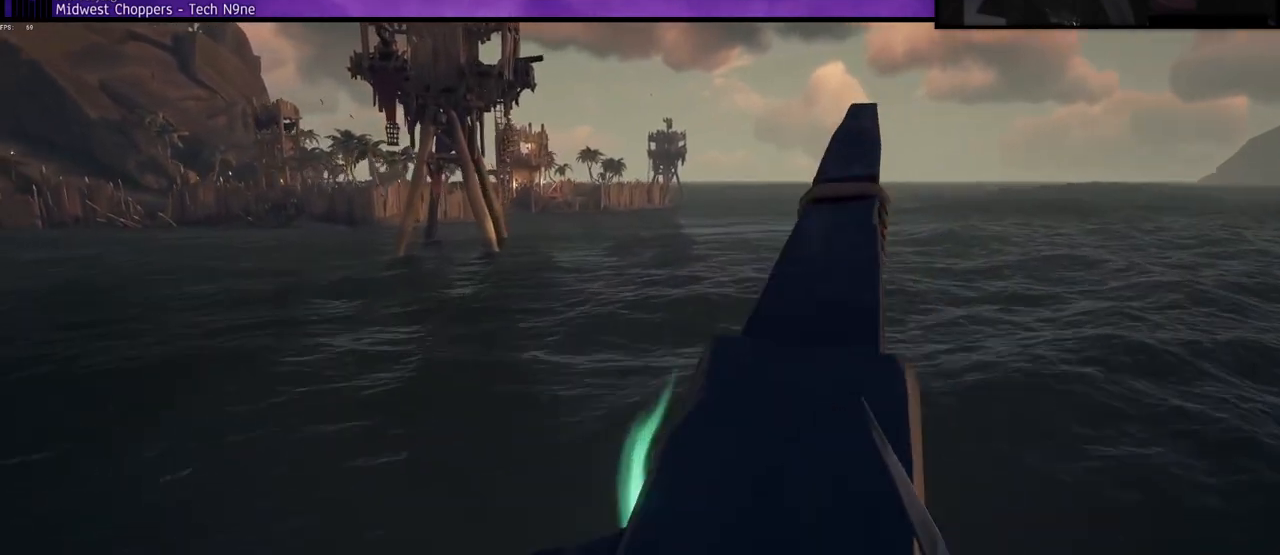
{"keys": ["w"], "events": [[300, "shift", "down"], [417, "shift", "up"], [417, "space", "down"], [483, "space", "up"]]}
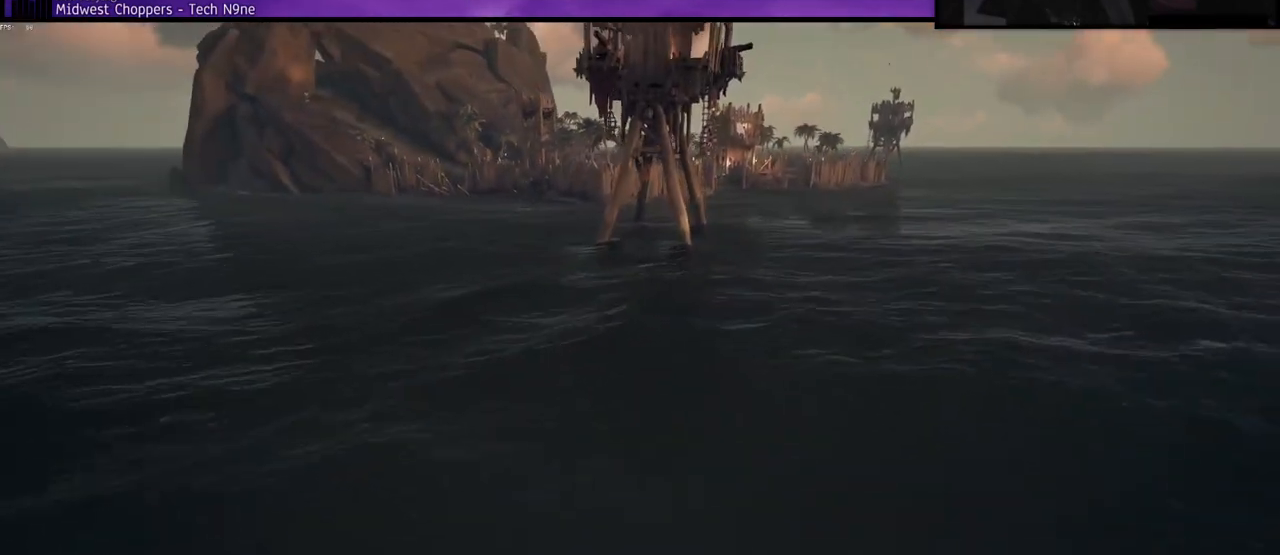
{"keys": ["w"], "events": []}